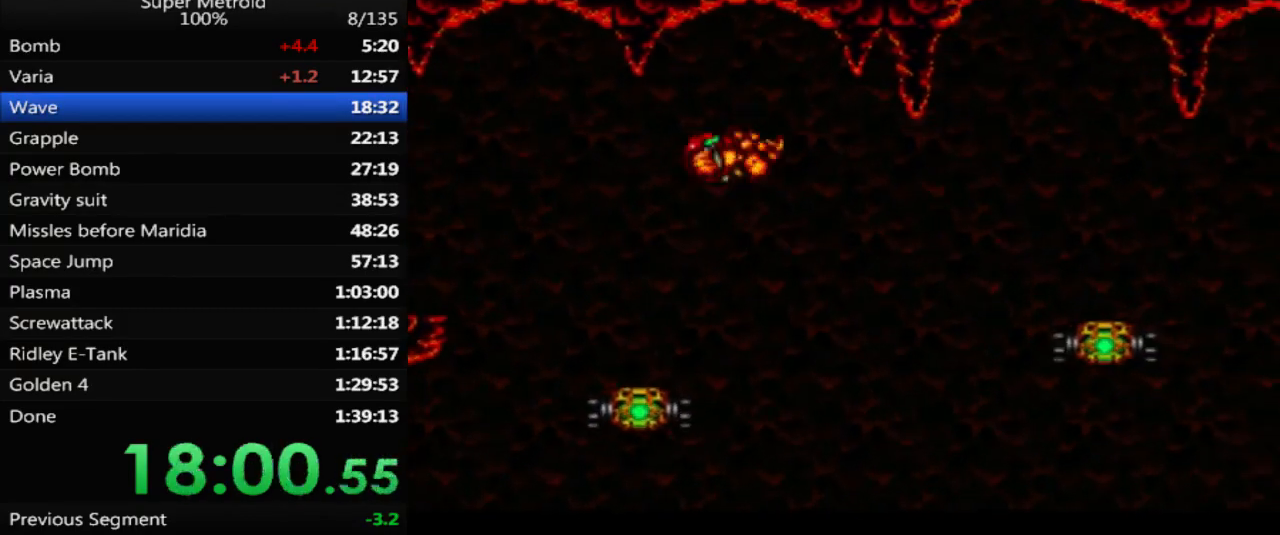
Gameplay with a controller (Nintendo layout); each line is a JSON object with the inputs held at the frame after it. "events" lists button and stick changes between this image and that frame as [ms after this image, input, new state], when the widget could be followed in between. Not read: L3 R3 SELECT.
{"buttons": ["DPAD_RIGHT"], "events": [[17, "X", "down"], [117, "X", "up"]]}
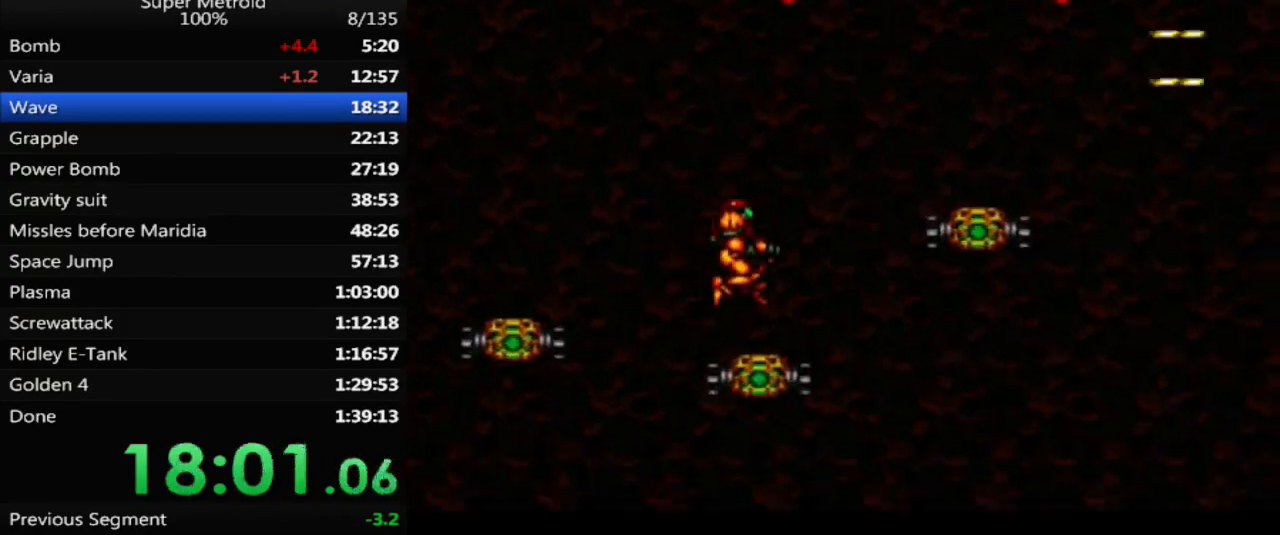
{"buttons": ["DPAD_RIGHT"], "events": [[133, "A", "down"], [333, "A", "up"]]}
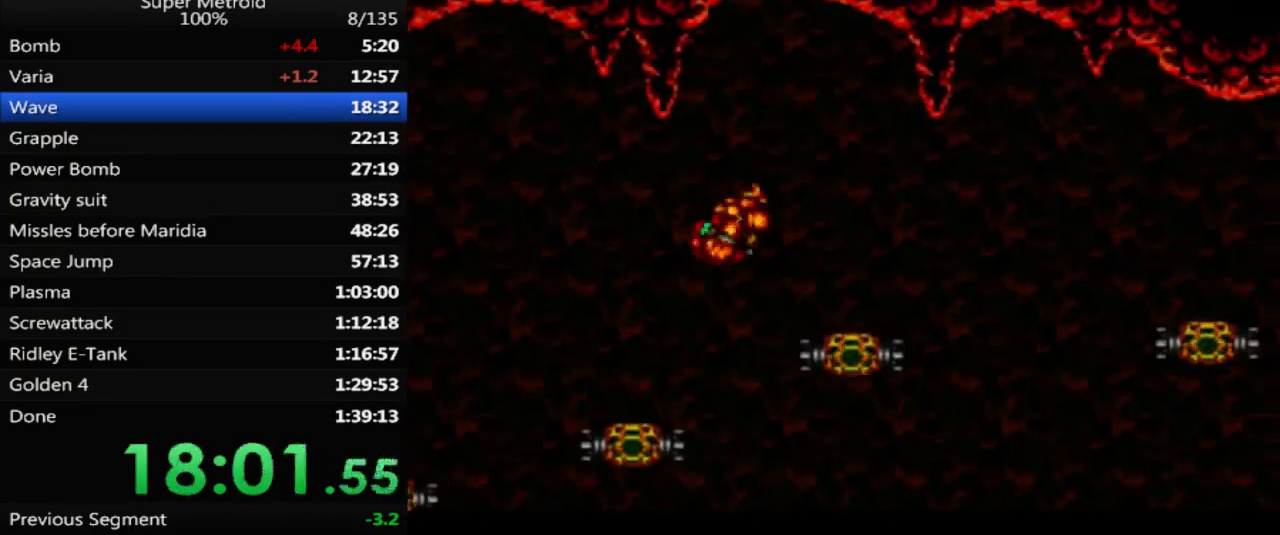
{"buttons": ["A", "B", "DPAD_RIGHT"], "events": [[33, "B", "down"], [417, "A", "down"]]}
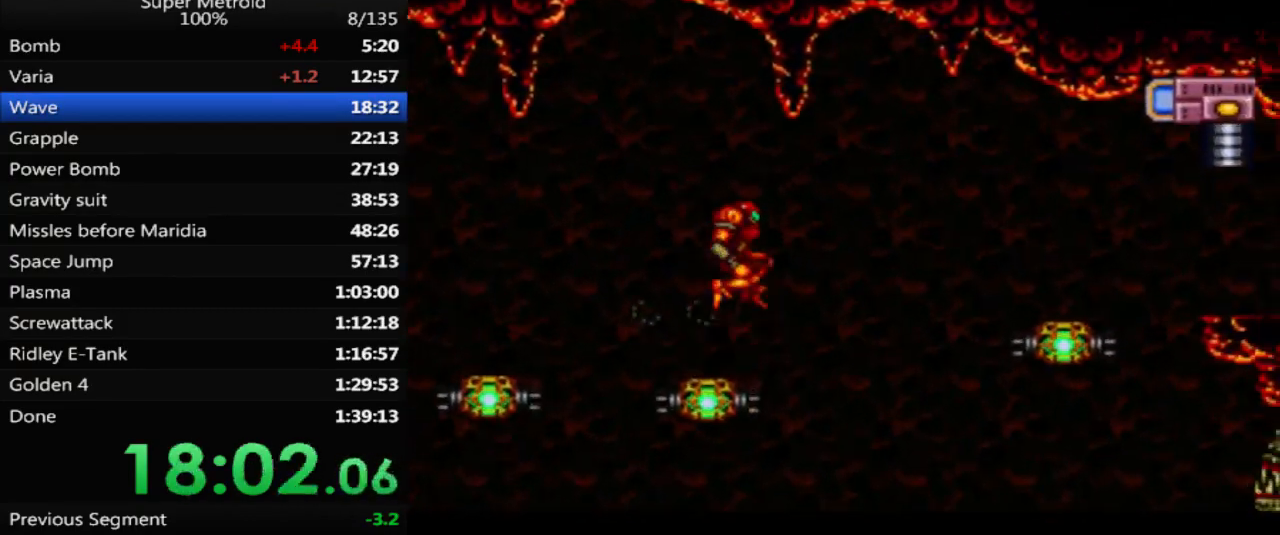
{"buttons": ["A", "B", "DPAD_RIGHT"], "events": []}
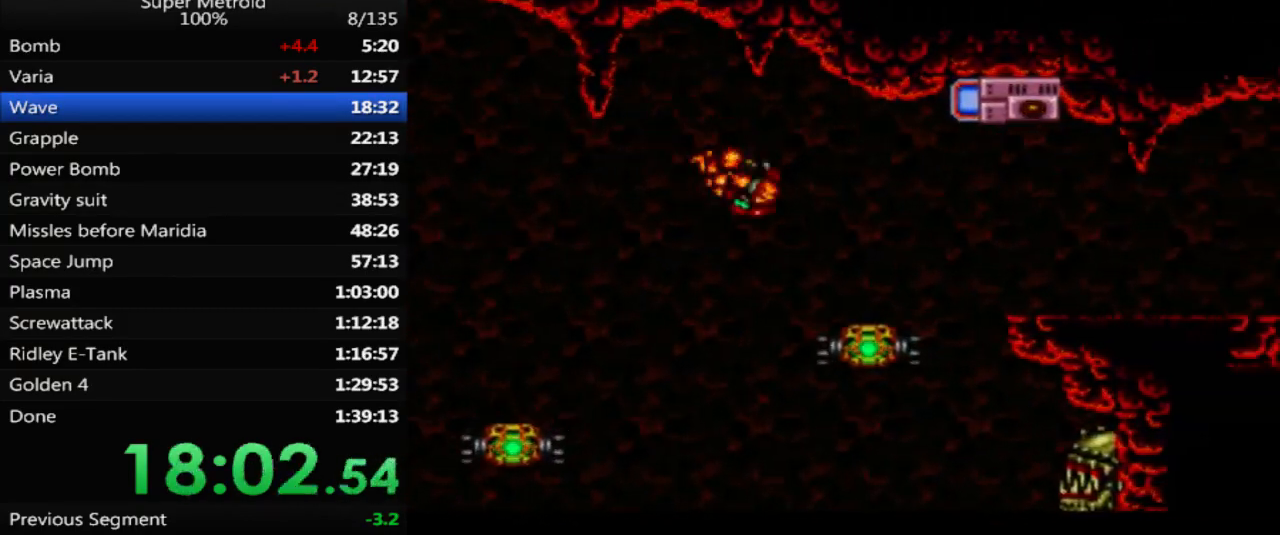
{"buttons": ["B", "DPAD_RIGHT"], "events": [[67, "A", "up"], [317, "A", "down"], [483, "A", "up"]]}
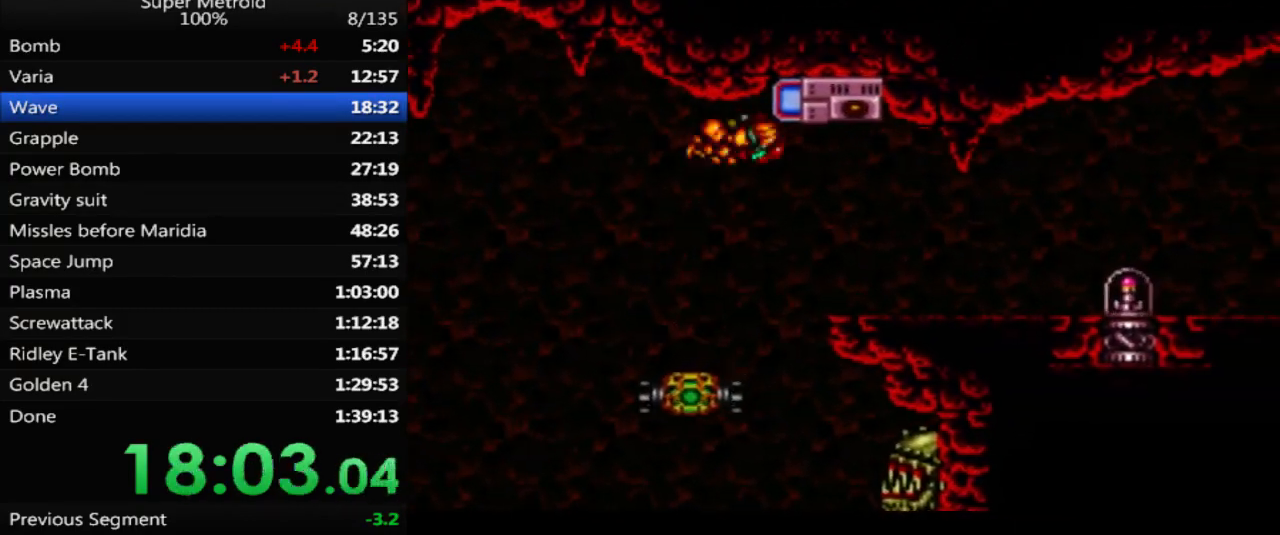
{"buttons": ["B", "DPAD_RIGHT"], "events": []}
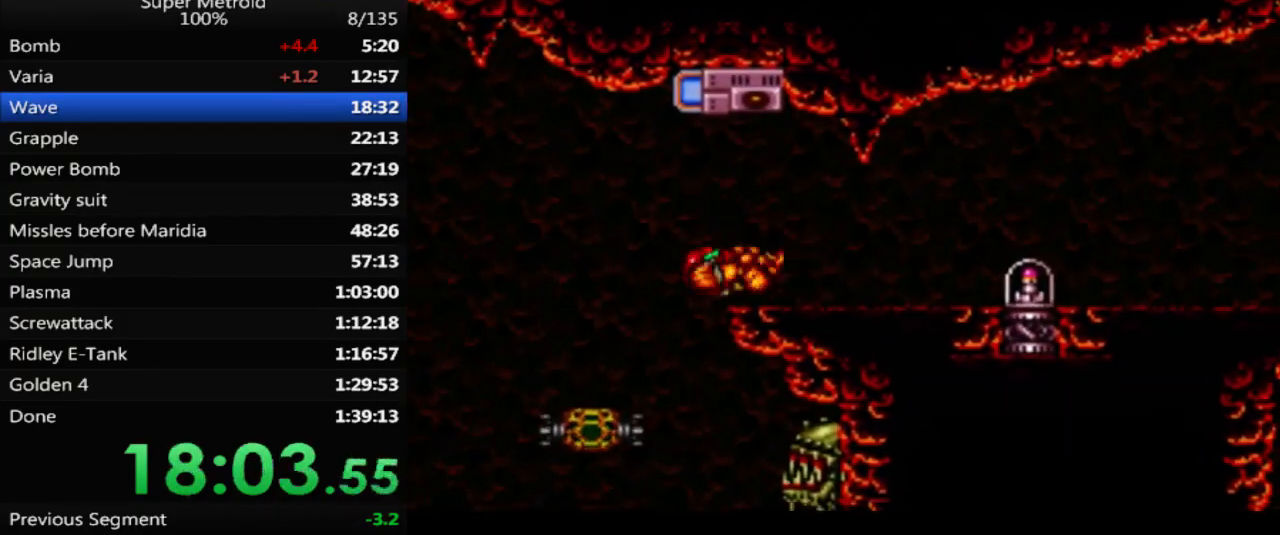
{"buttons": ["B", "DPAD_RIGHT"], "events": []}
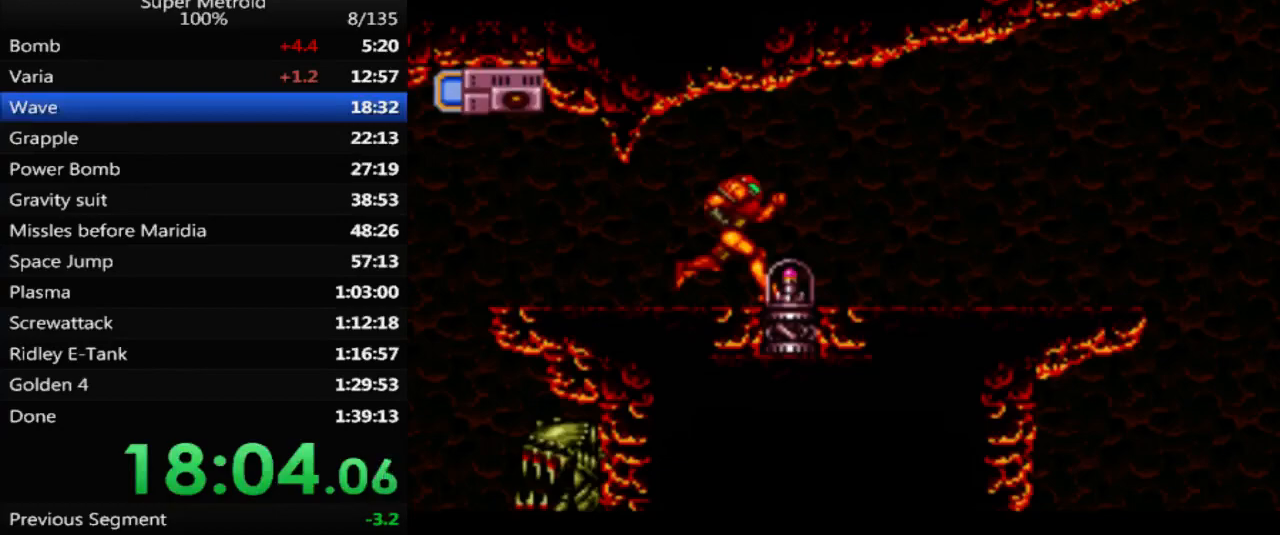
{"buttons": ["B", "DPAD_RIGHT"], "events": []}
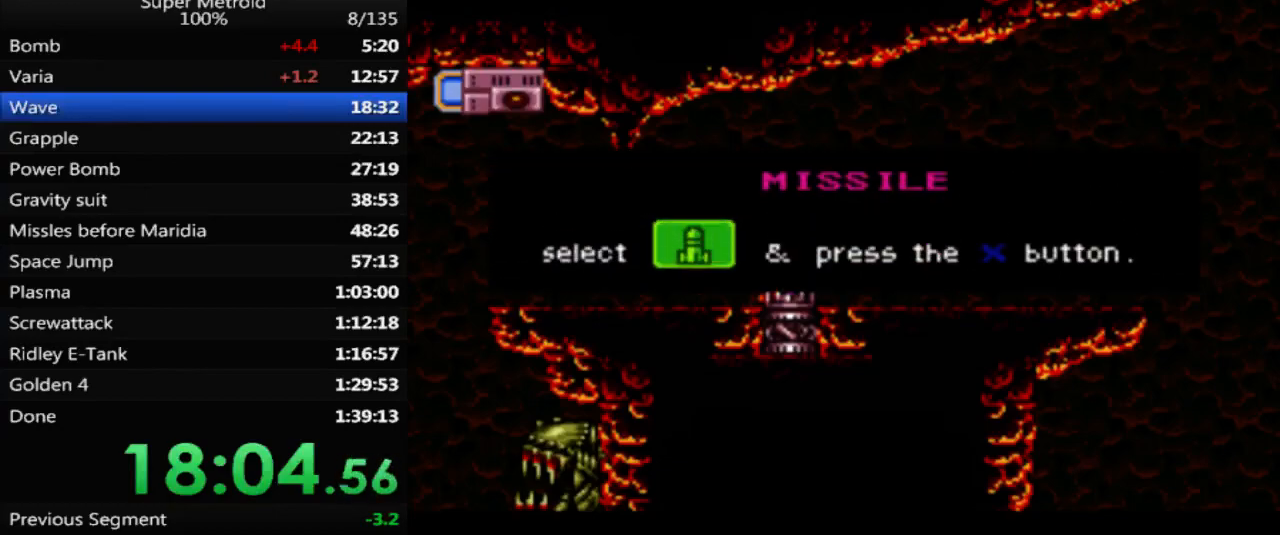
{"buttons": ["B"], "events": [[233, "DPAD_RIGHT", "up"]]}
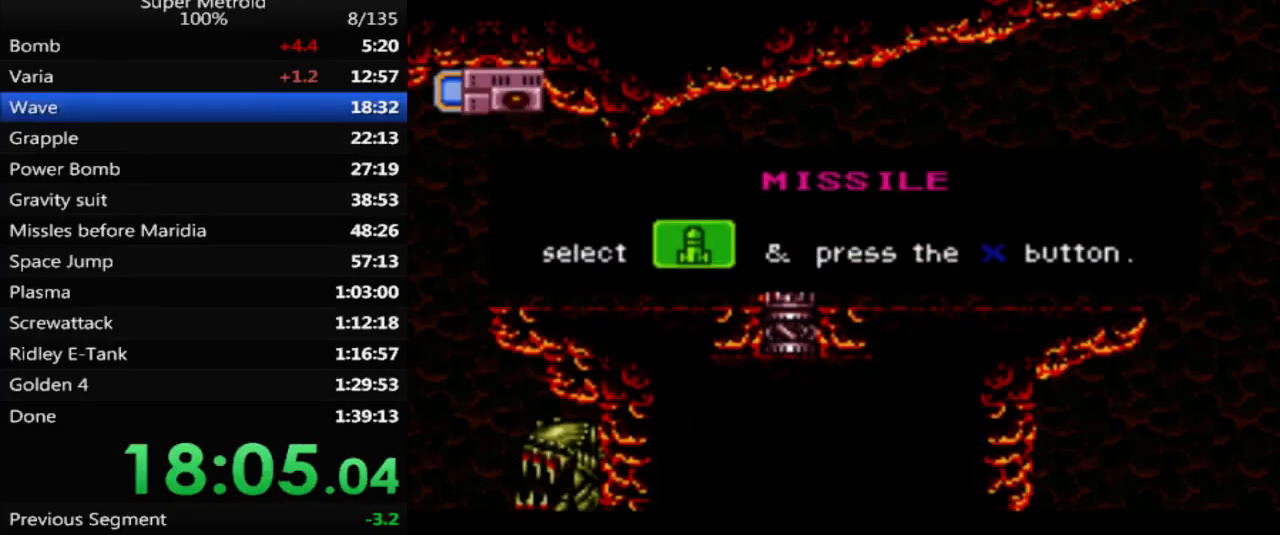
{"buttons": ["B", "DPAD_RIGHT"], "events": [[100, "DPAD_RIGHT", "down"], [267, "DPAD_RIGHT", "up"], [450, "DPAD_RIGHT", "down"]]}
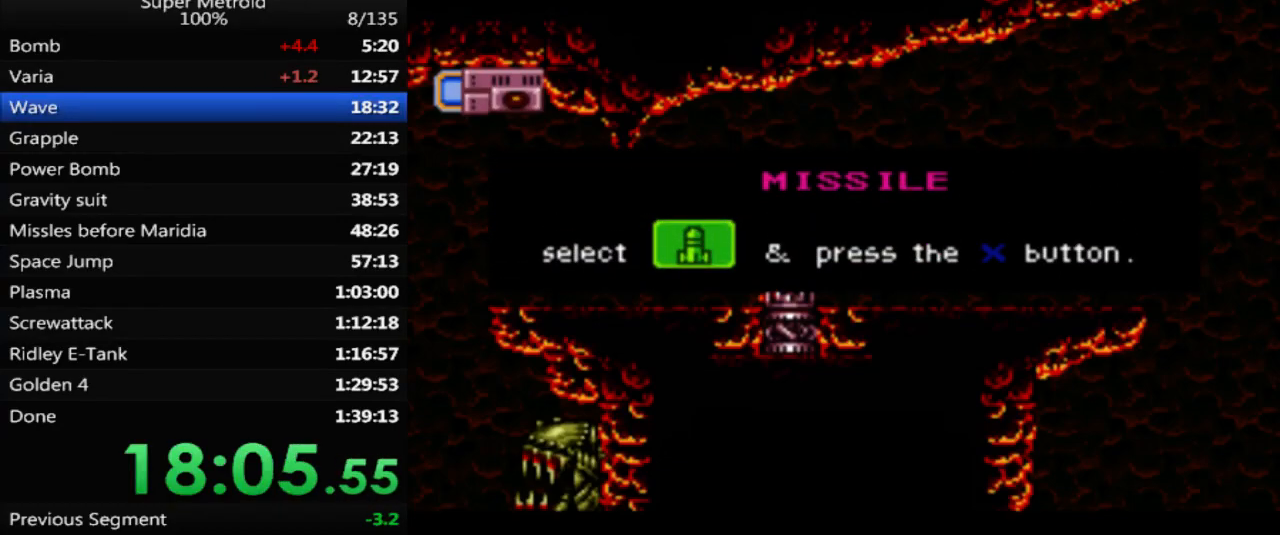
{"buttons": ["B", "DPAD_RIGHT"], "events": [[100, "DPAD_RIGHT", "up"], [217, "DPAD_RIGHT", "down"], [300, "DPAD_RIGHT", "up"], [450, "DPAD_RIGHT", "down"]]}
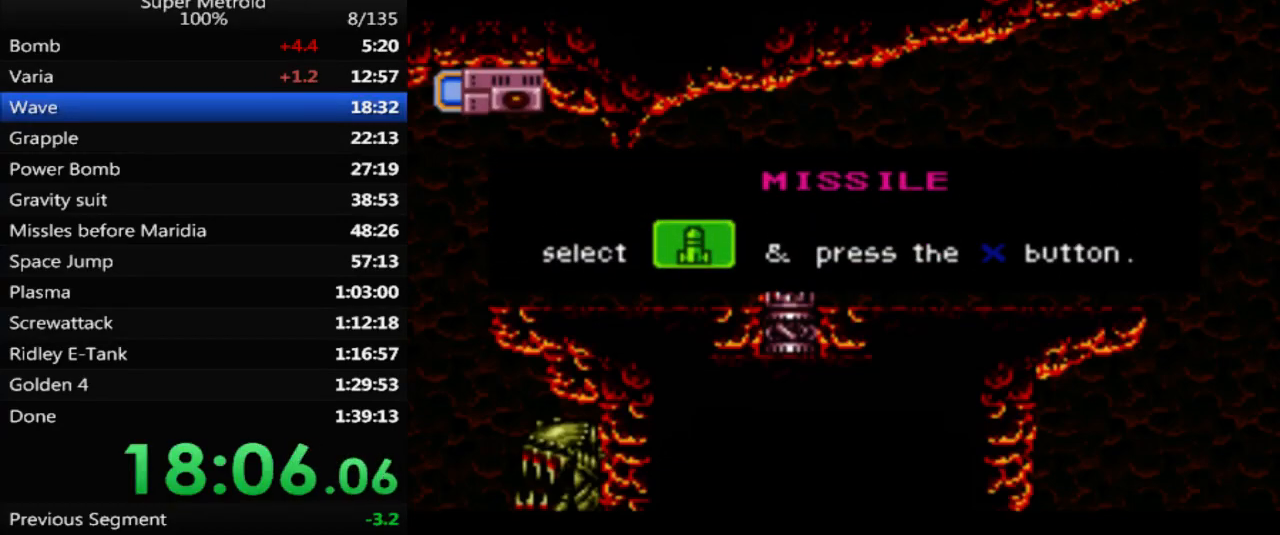
{"buttons": ["B", "DPAD_RIGHT"], "events": [[50, "DPAD_RIGHT", "up"], [183, "DPAD_RIGHT", "down"], [283, "DPAD_RIGHT", "up"], [483, "DPAD_RIGHT", "down"]]}
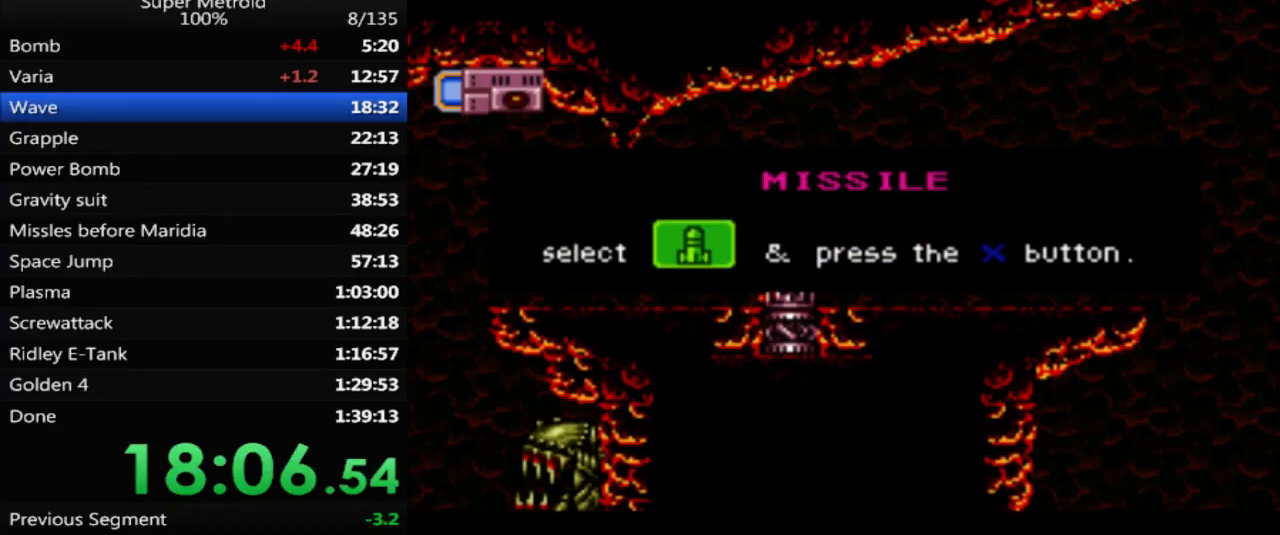
{"buttons": ["B", "DPAD_RIGHT"], "events": [[50, "DPAD_RIGHT", "up"], [200, "DPAD_RIGHT", "down"]]}
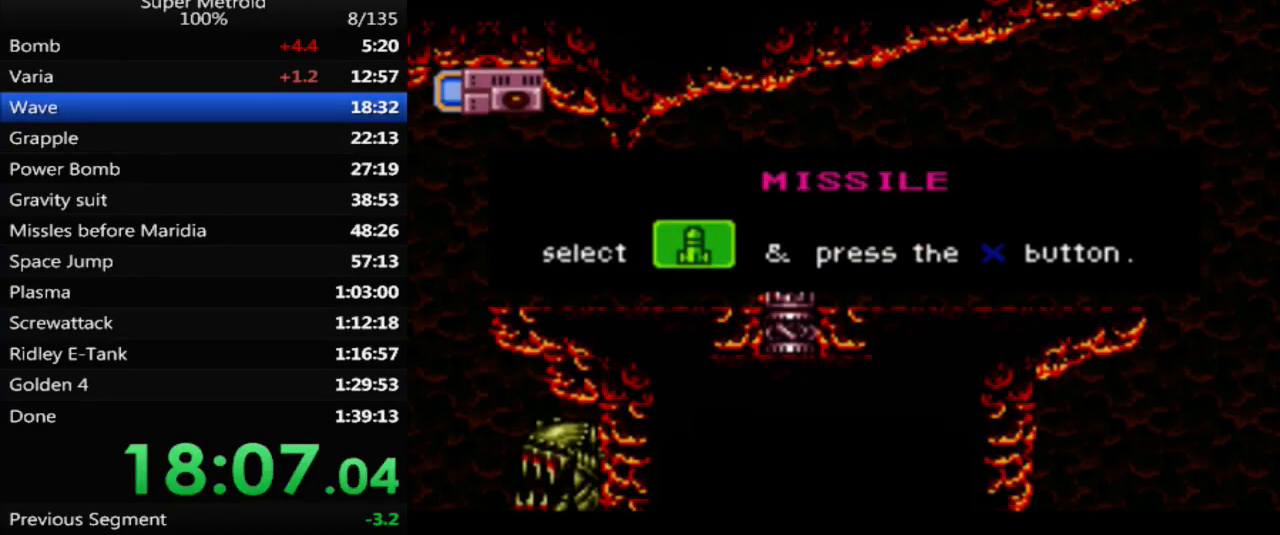
{"buttons": ["B", "DPAD_RIGHT"], "events": []}
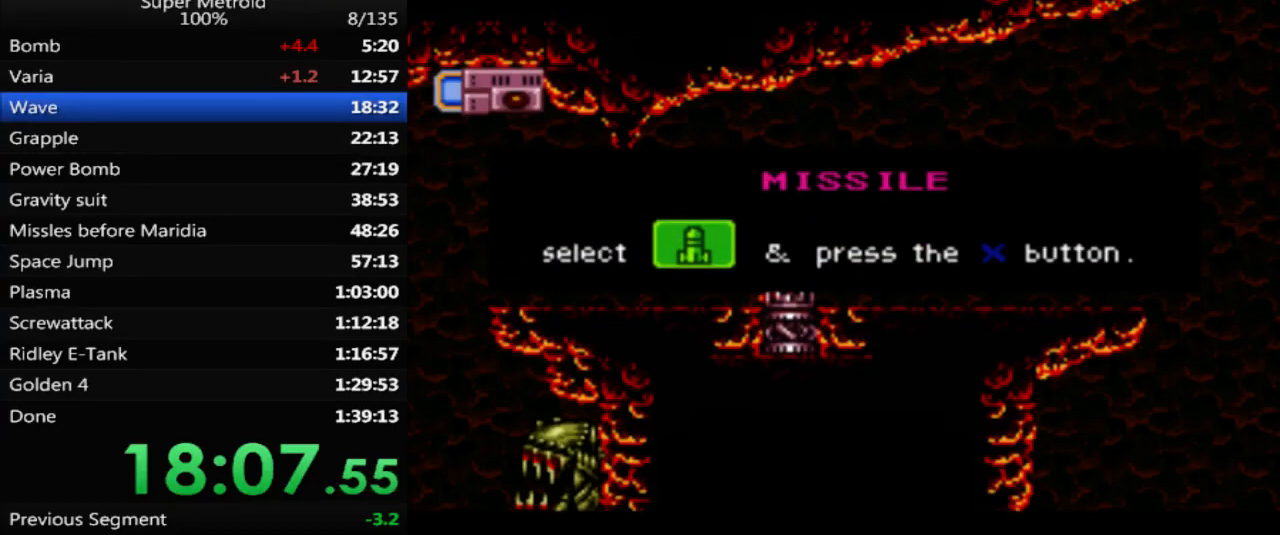
{"buttons": ["B", "DPAD_RIGHT"], "events": []}
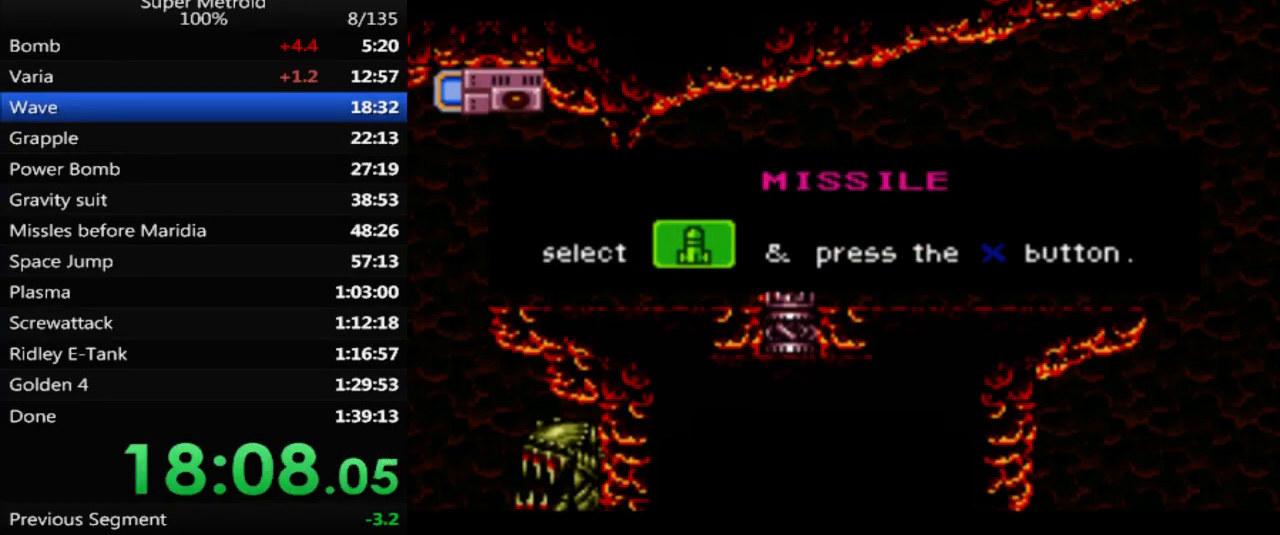
{"buttons": ["B", "DPAD_RIGHT"], "events": []}
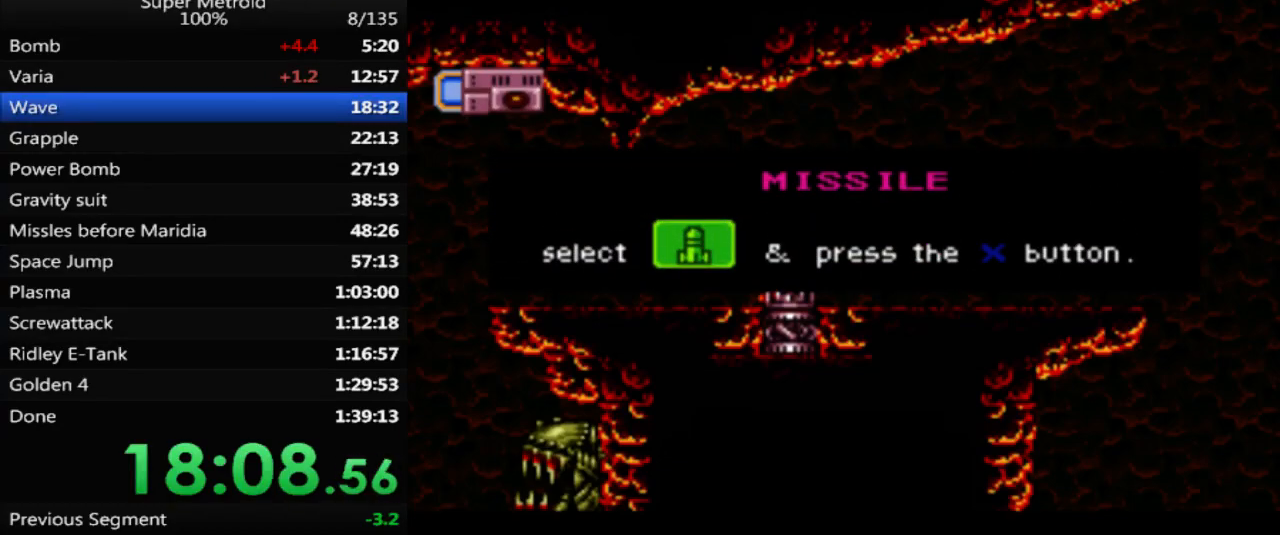
{"buttons": ["B", "DPAD_RIGHT"], "events": []}
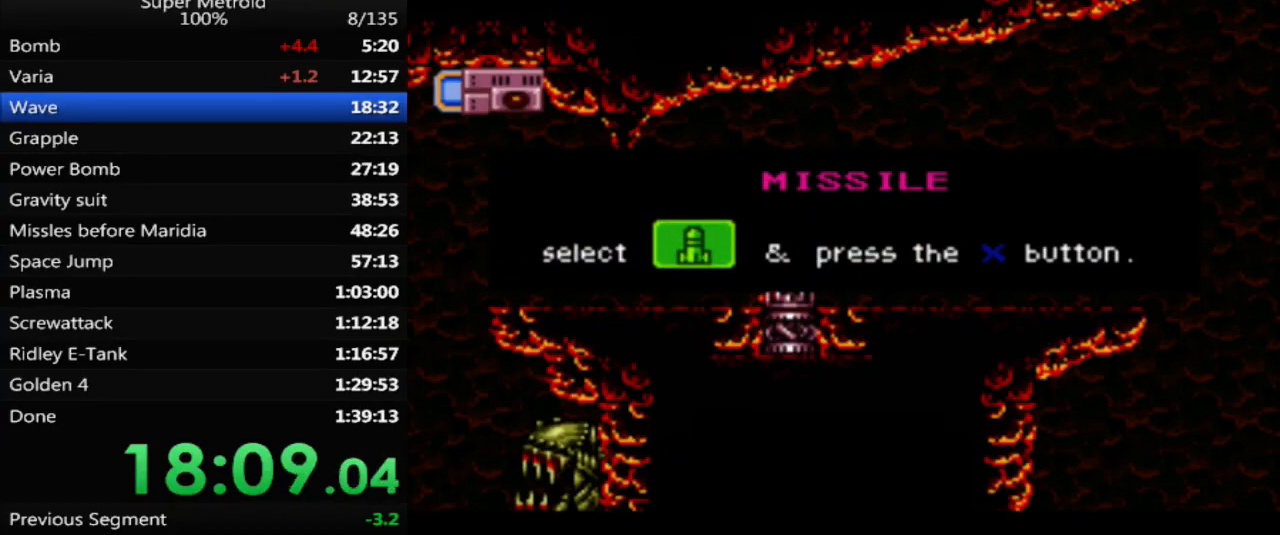
{"buttons": ["B", "DPAD_RIGHT"], "events": []}
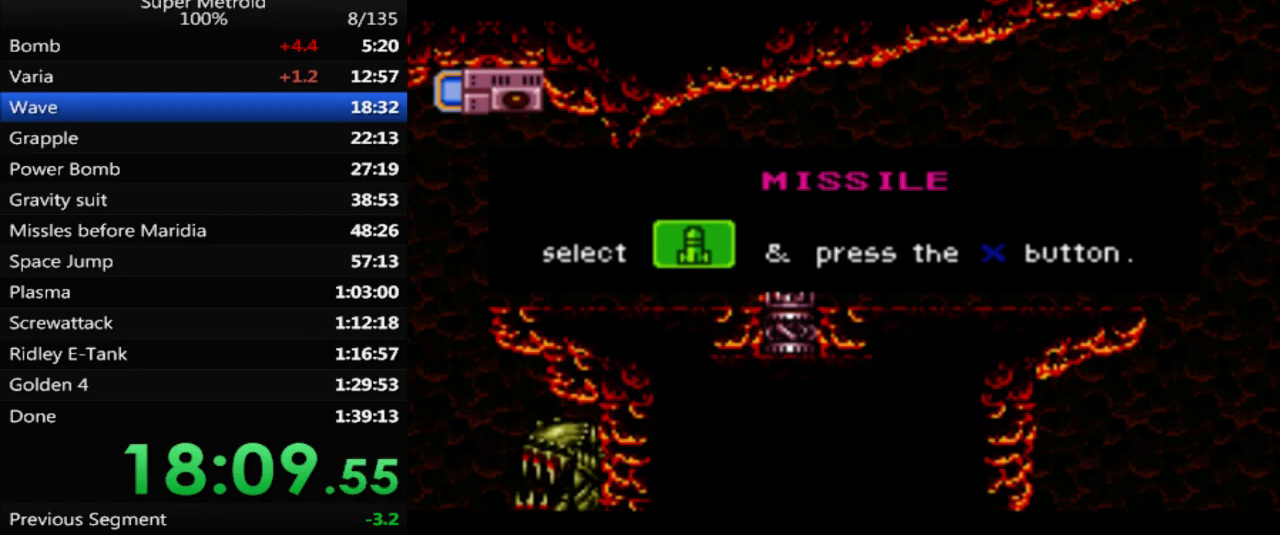
{"buttons": ["B", "DPAD_RIGHT"], "events": []}
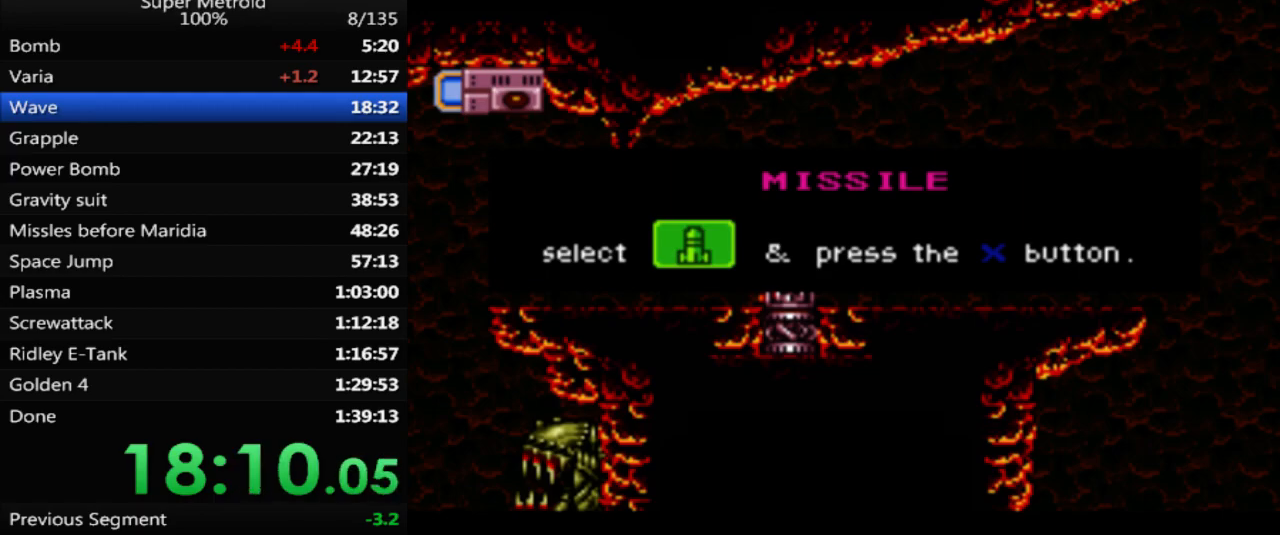
{"buttons": ["B", "DPAD_RIGHT"], "events": []}
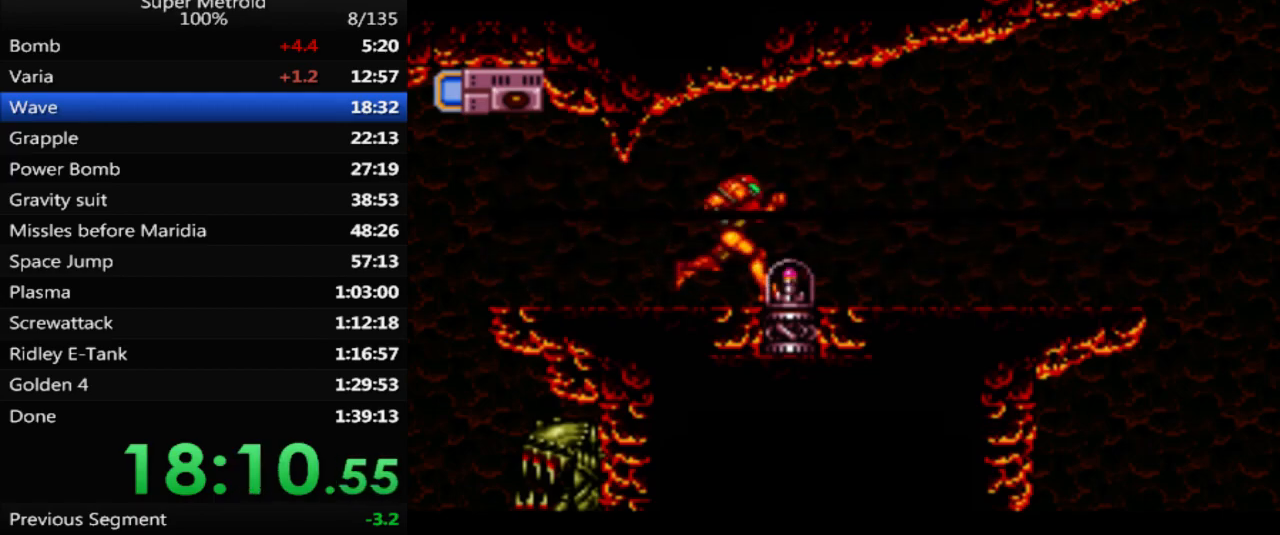
{"buttons": ["A", "B", "DPAD_UP", "DPAD_RIGHT"], "events": [[433, "DPAD_UP", "down"], [450, "A", "down"]]}
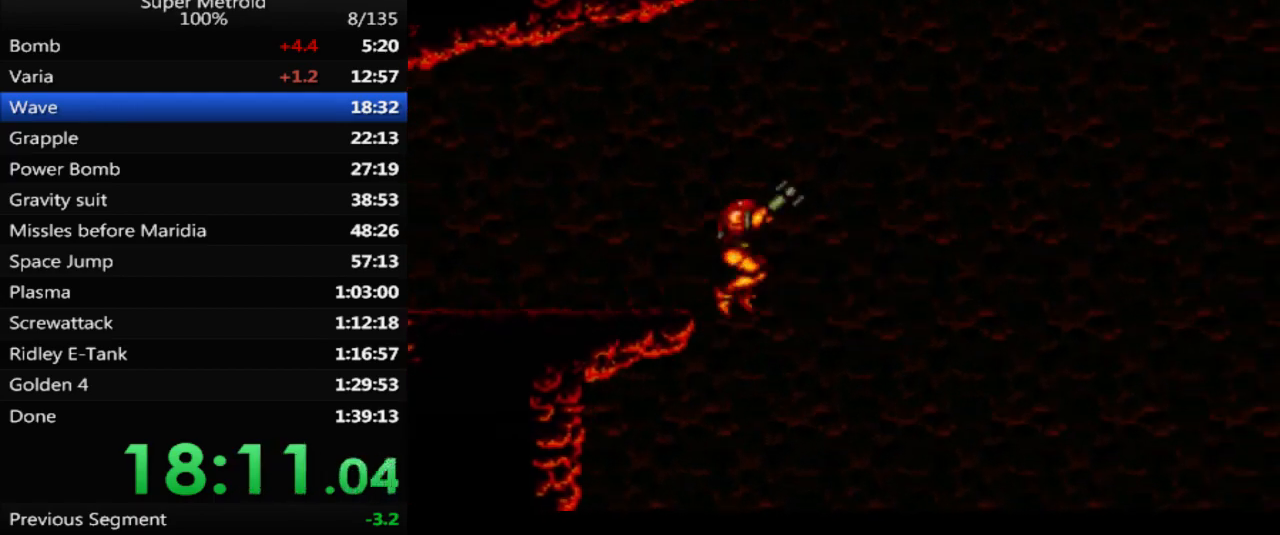
{"buttons": ["B", "DPAD_RIGHT"], "events": [[17, "DPAD_UP", "up"], [433, "A", "up"]]}
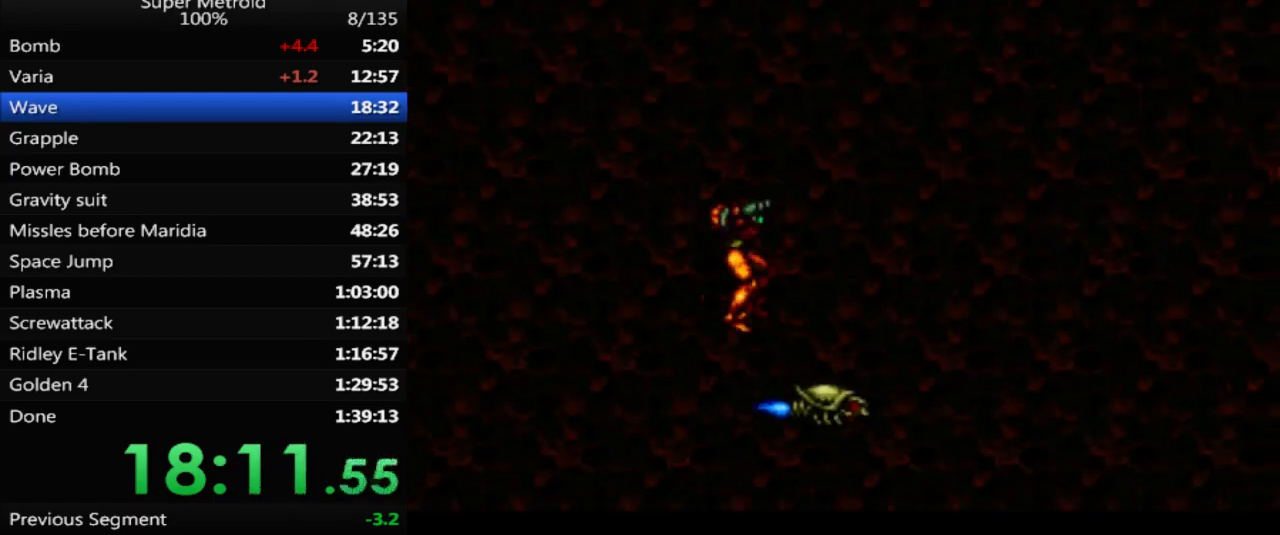
{"buttons": ["B", "DPAD_RIGHT"], "events": []}
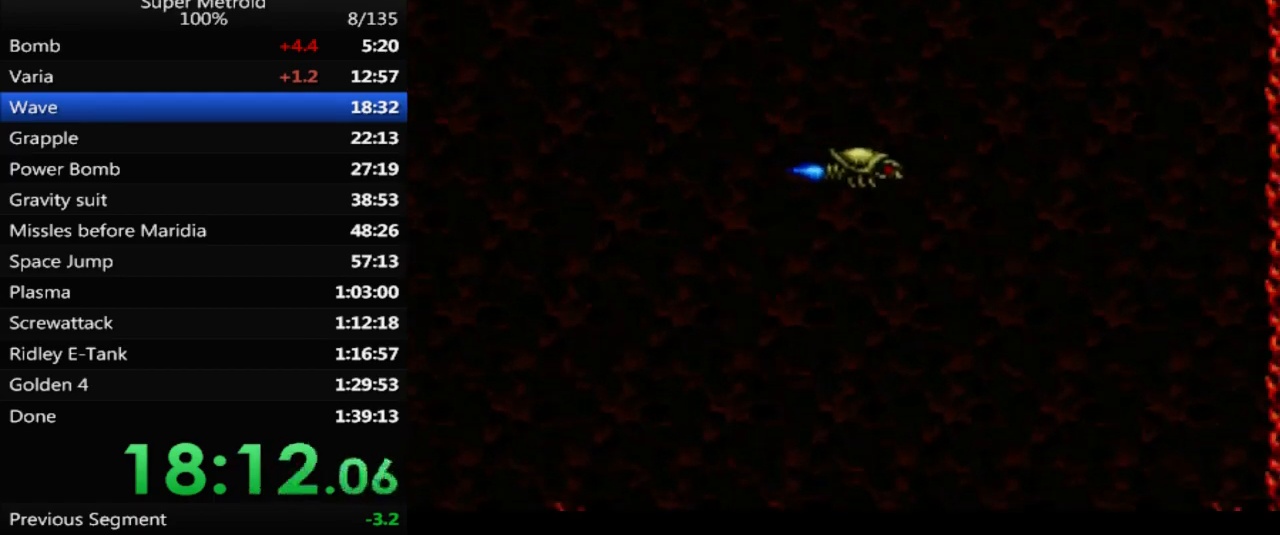
{"buttons": ["B", "DPAD_RIGHT"], "events": []}
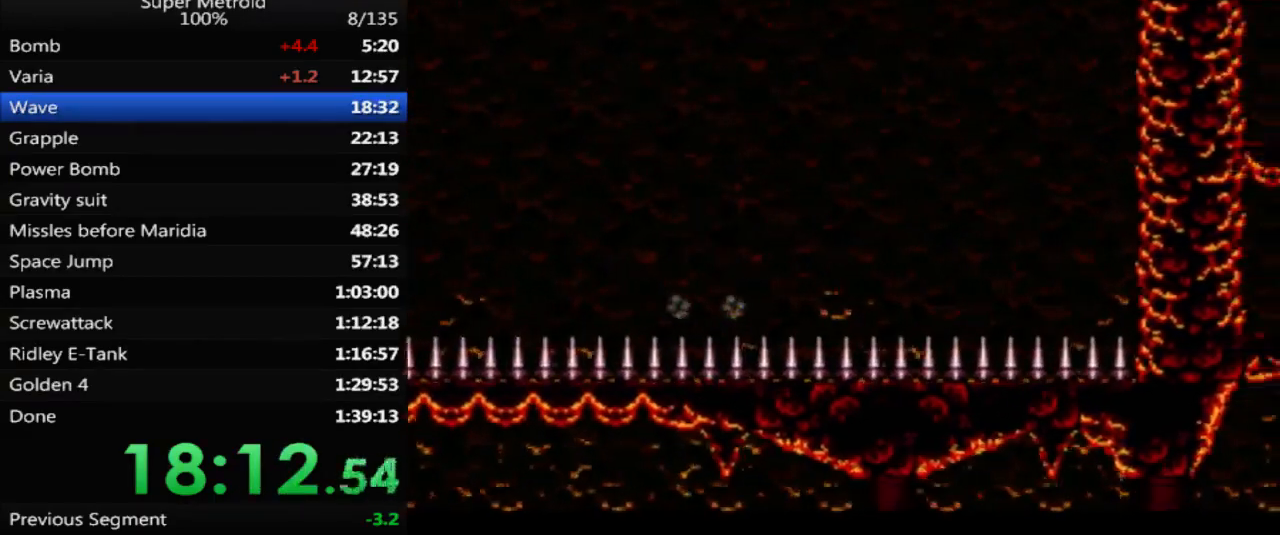
{"buttons": [], "events": [[100, "A", "down"], [483, "A", "up"], [483, "B", "up"], [500, "DPAD_RIGHT", "up"]]}
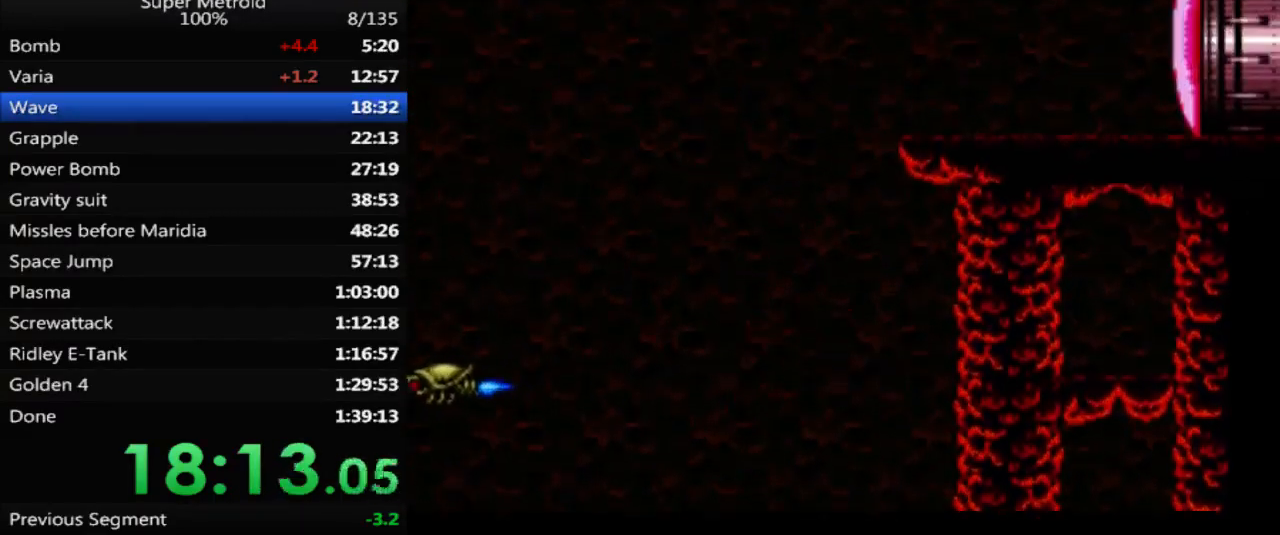
{"buttons": ["A", "DPAD_LEFT"], "events": [[267, "DPAD_LEFT", "down"], [400, "A", "down"]]}
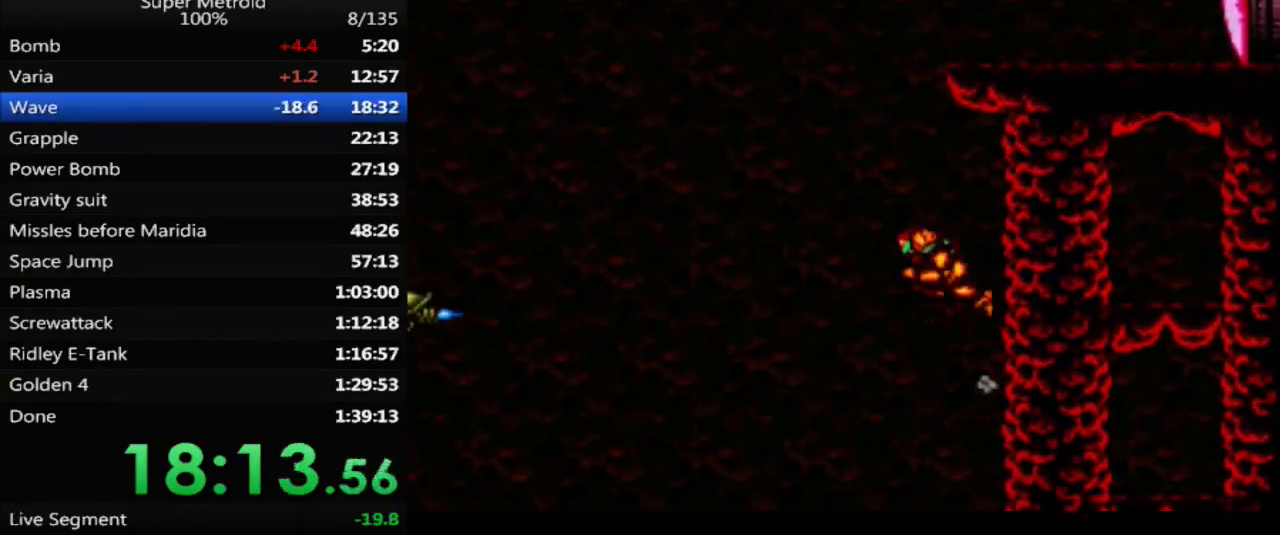
{"buttons": ["DPAD_RIGHT"], "events": [[100, "DPAD_LEFT", "up"], [200, "DPAD_RIGHT", "down"], [467, "A", "up"]]}
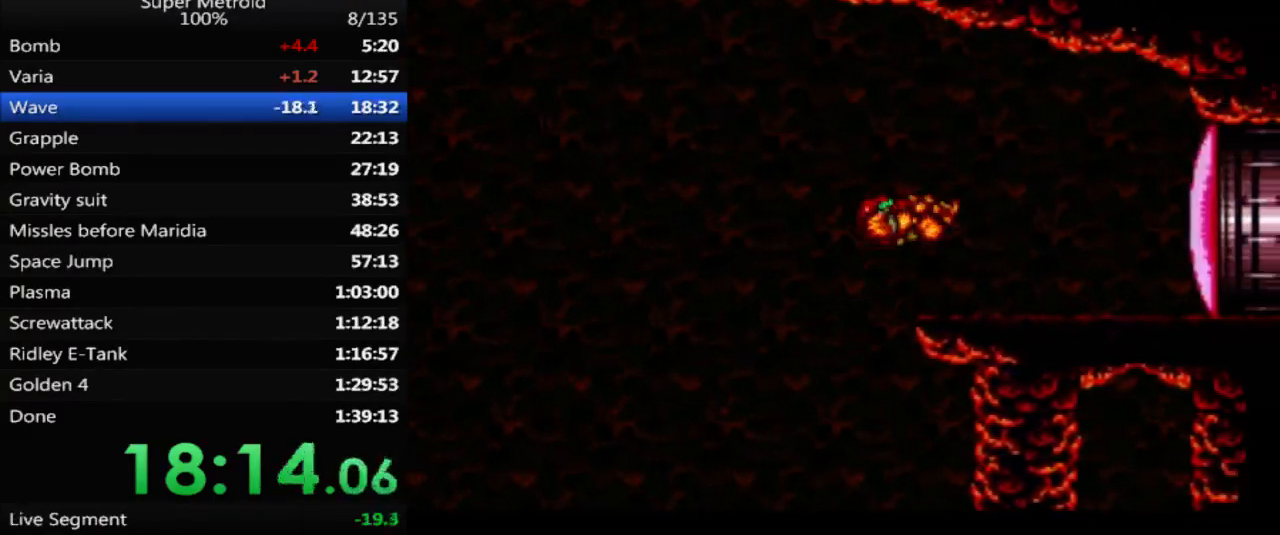
{"buttons": ["B", "DPAD_RIGHT"], "events": [[33, "X", "down"], [133, "X", "up"], [200, "Y", "down"], [250, "DPAD_RIGHT", "up"], [250, "Y", "up"], [333, "B", "down"], [367, "DPAD_RIGHT", "down"]]}
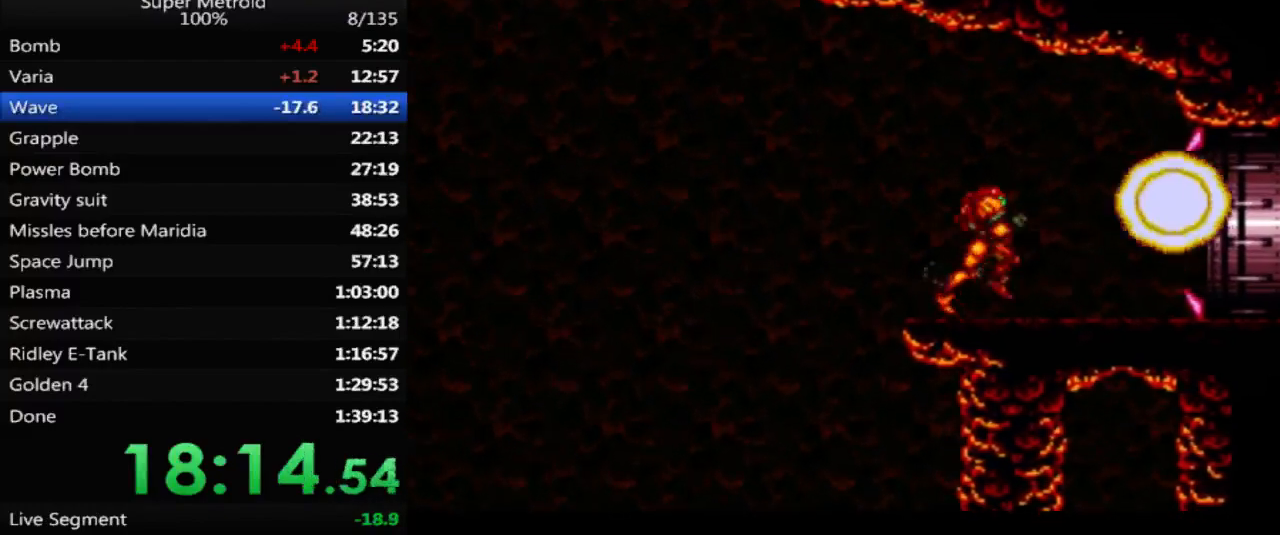
{"buttons": ["B", "DPAD_RIGHT"], "events": []}
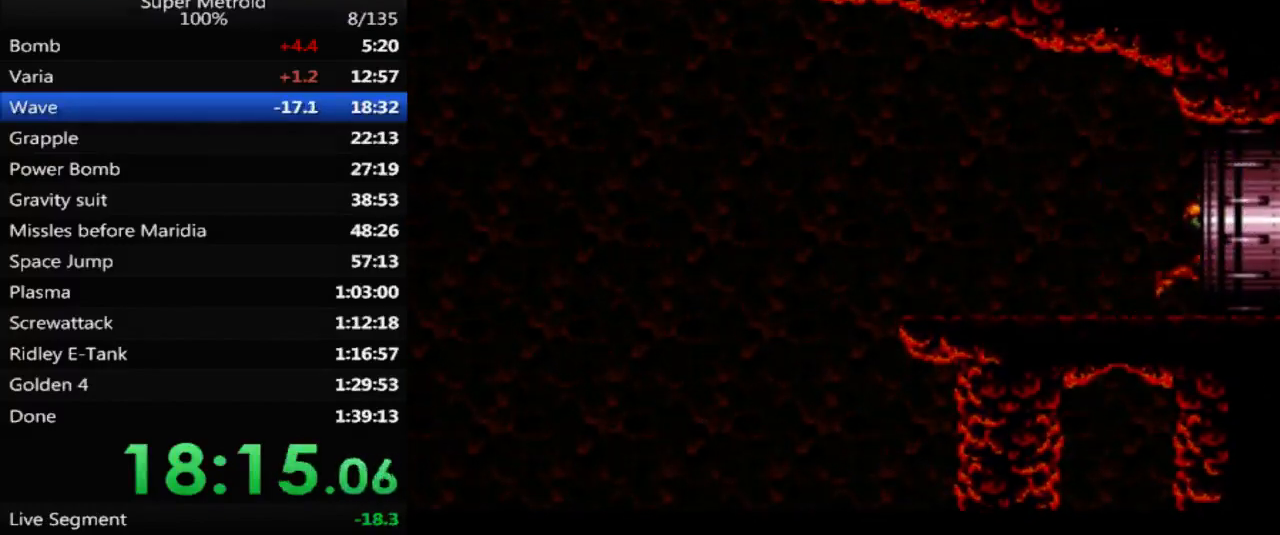
{"buttons": ["B"], "events": [[300, "DPAD_RIGHT", "up"]]}